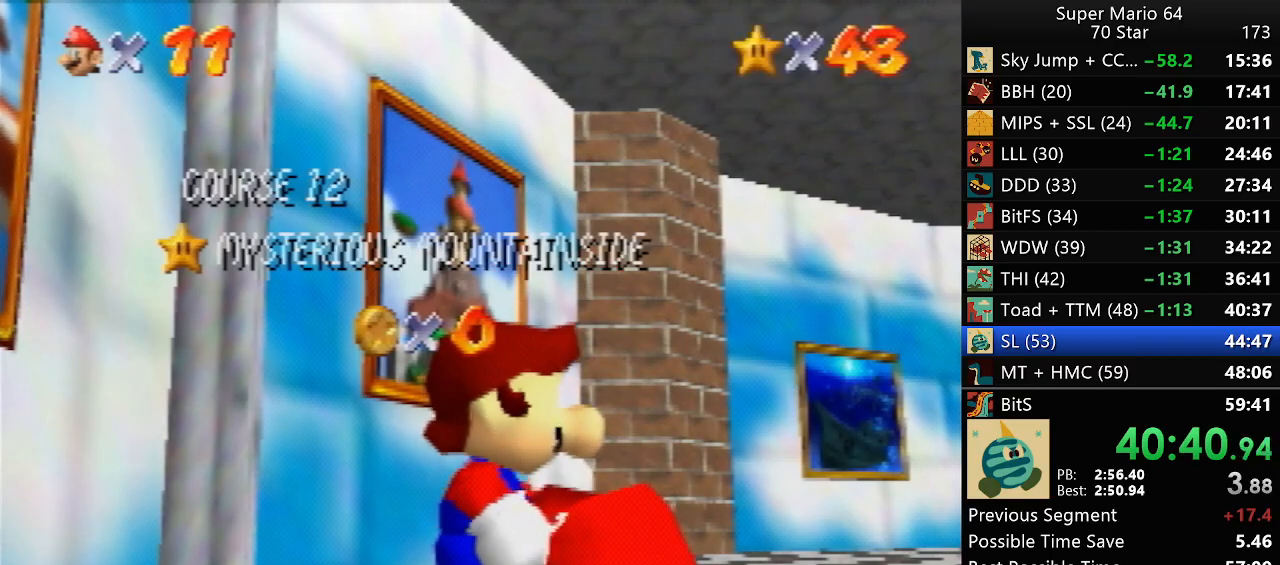
Gameplay with a controller (Nintendo layout); each line is a JSON object with the inputs held at the frame after it. "events" lists button and stick changes between this image and that frame as [ms after this image, input, new state], when the widget could be followed in between. Not read: L1 L3 R3.
{"buttons": [], "left_stick": "down", "events": [[433, "left_stick", "down"]]}
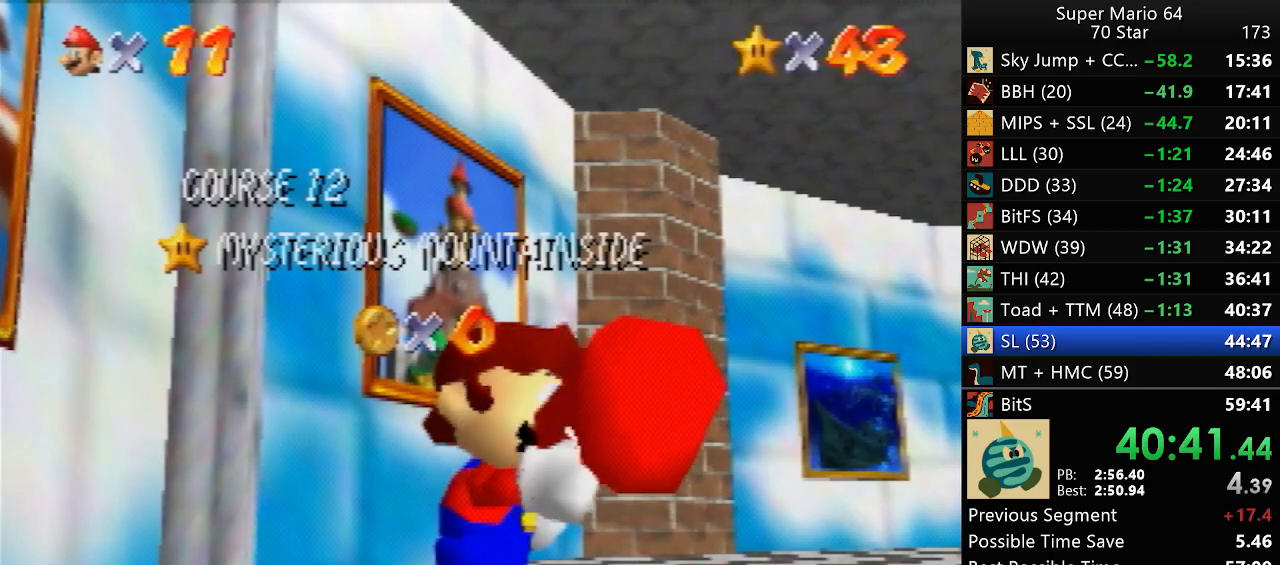
{"buttons": [], "left_stick": "down", "events": [[100, "left_stick", "center"], [300, "left_stick", "down"], [433, "left_stick", "center"], [500, "left_stick", "down"]]}
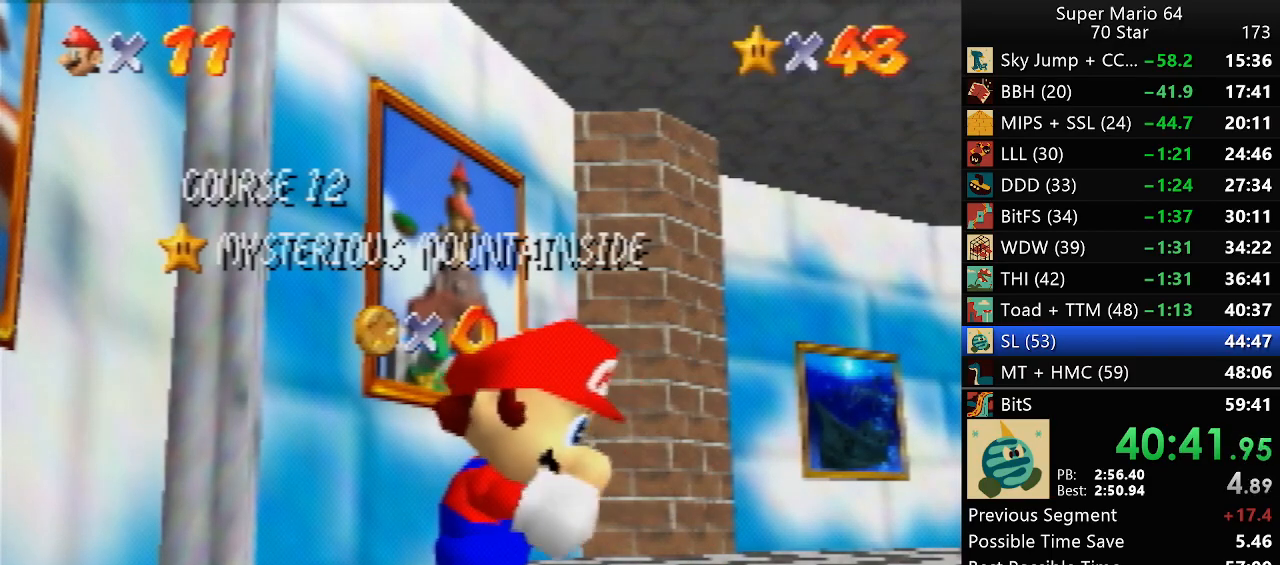
{"buttons": [], "left_stick": "down", "events": []}
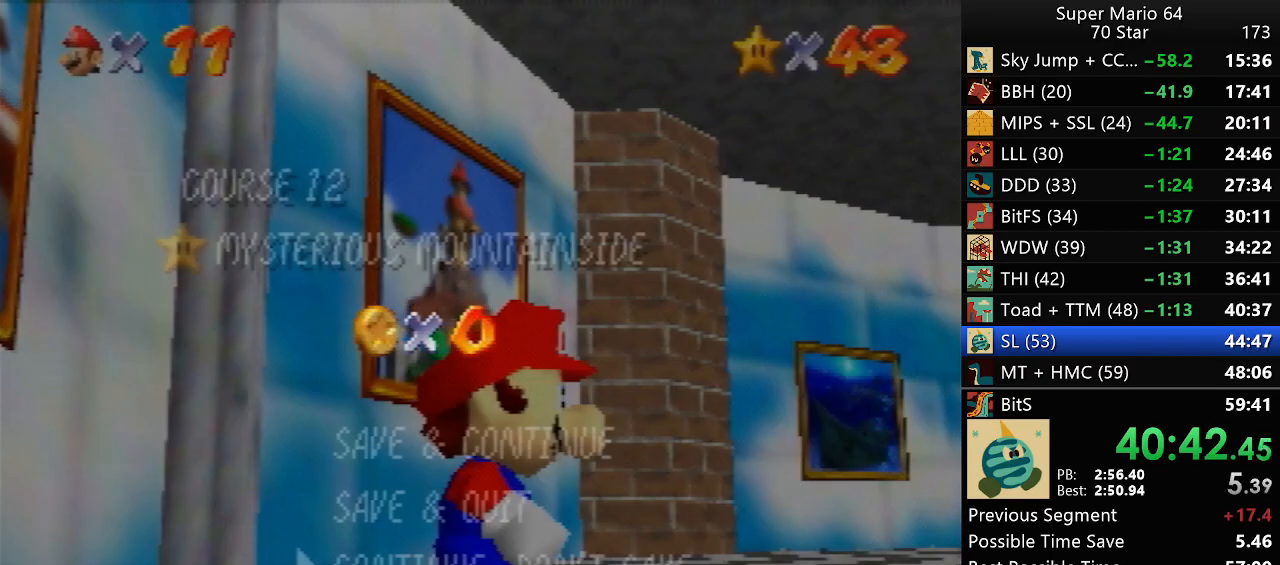
{"buttons": [], "left_stick": "down-right", "events": [[50, "A", "down"], [100, "left_stick", "center"], [133, "A", "up"], [217, "left_stick", "down-right"]]}
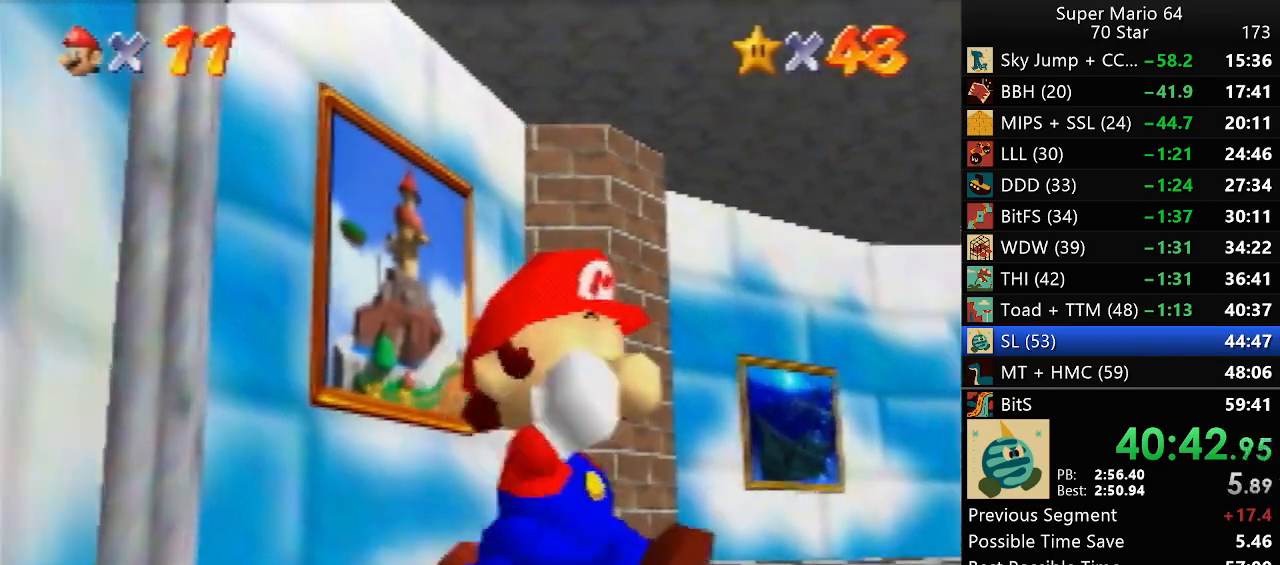
{"buttons": [], "left_stick": "right", "events": [[17, "Z", "down"], [67, "A", "down"], [150, "Z", "up"], [217, "A", "up"], [333, "left_stick", "right"], [367, "C_LEFT", "down"], [450, "C_LEFT", "up"]]}
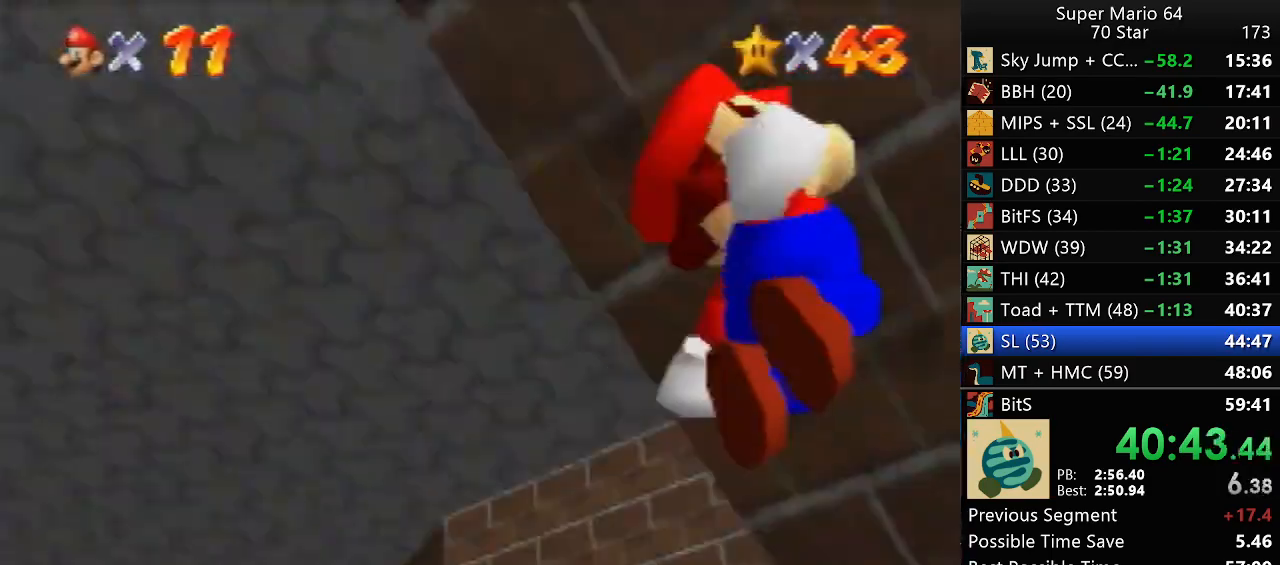
{"buttons": [], "left_stick": "up", "events": [[33, "left_stick", "up-right"], [100, "C_LEFT", "down"], [183, "C_LEFT", "up"], [300, "left_stick", "up"]]}
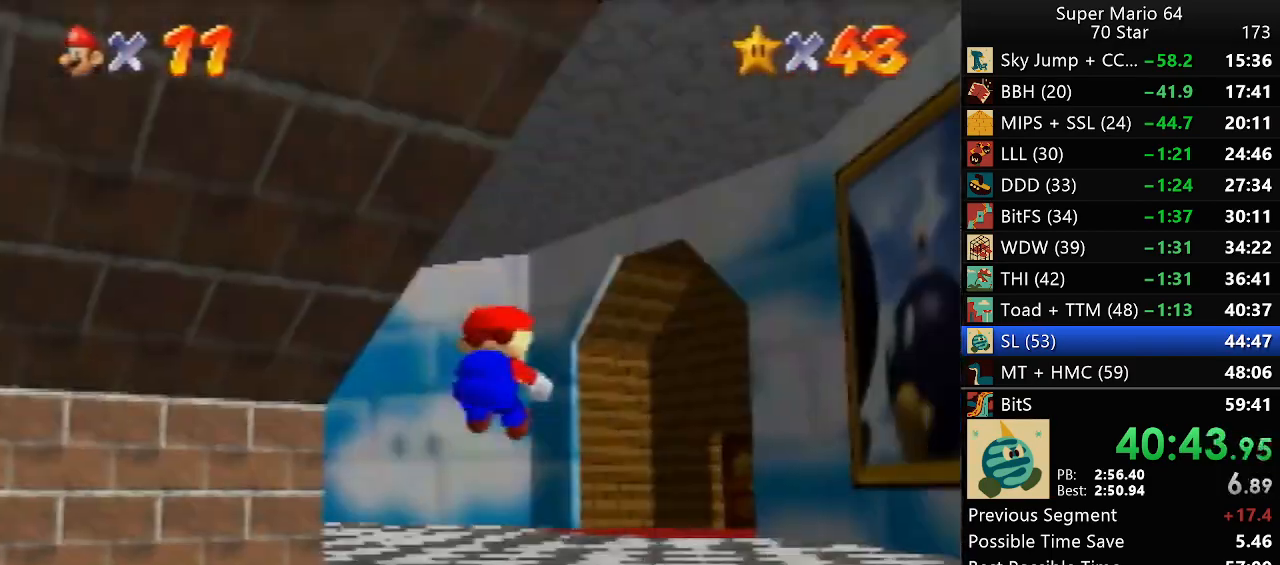
{"buttons": [], "left_stick": "up", "events": [[350, "B", "down"], [383, "B", "up"]]}
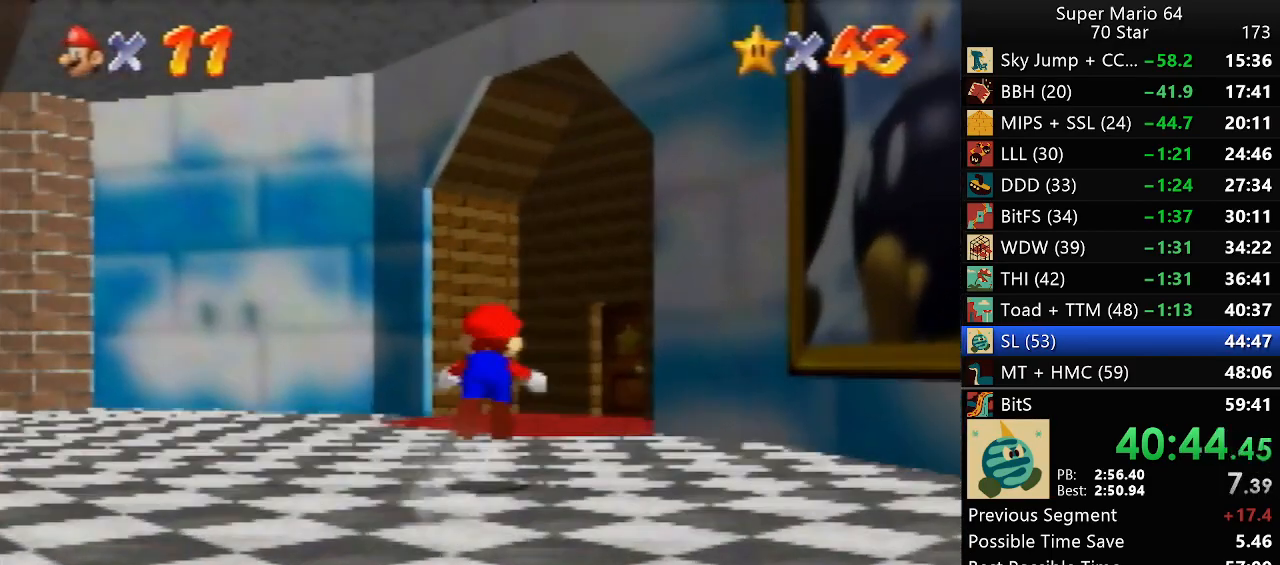
{"buttons": [], "left_stick": "up-right", "events": [[33, "left_stick", "up-right"], [233, "A", "down"], [233, "B", "down"], [300, "A", "up"], [350, "B", "up"]]}
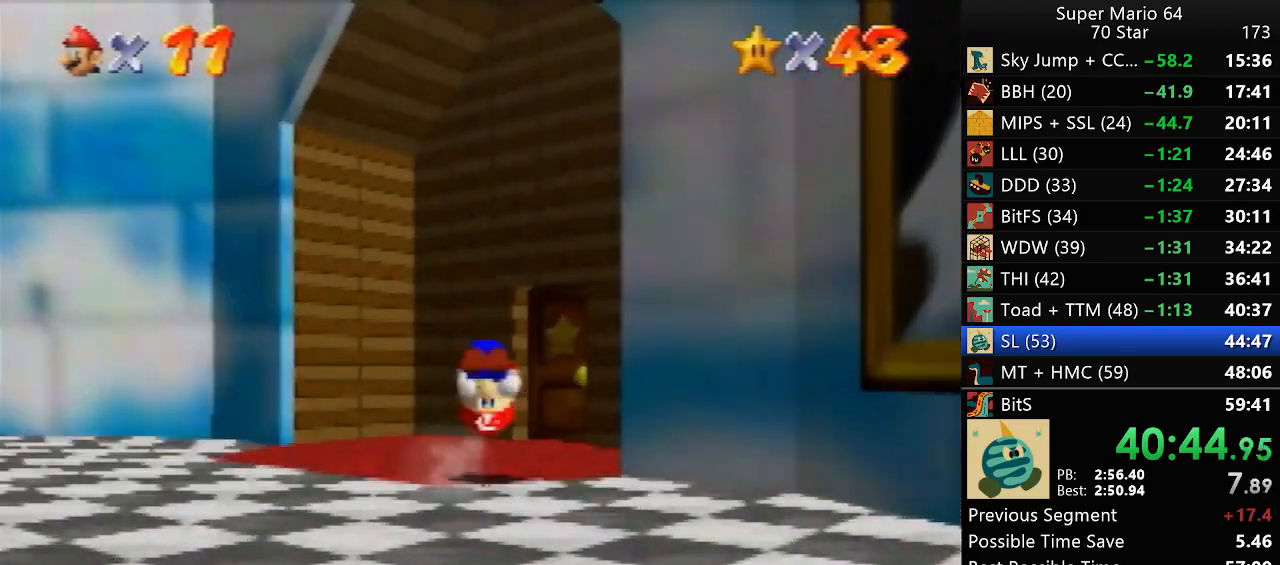
{"buttons": [], "left_stick": "up-right", "events": []}
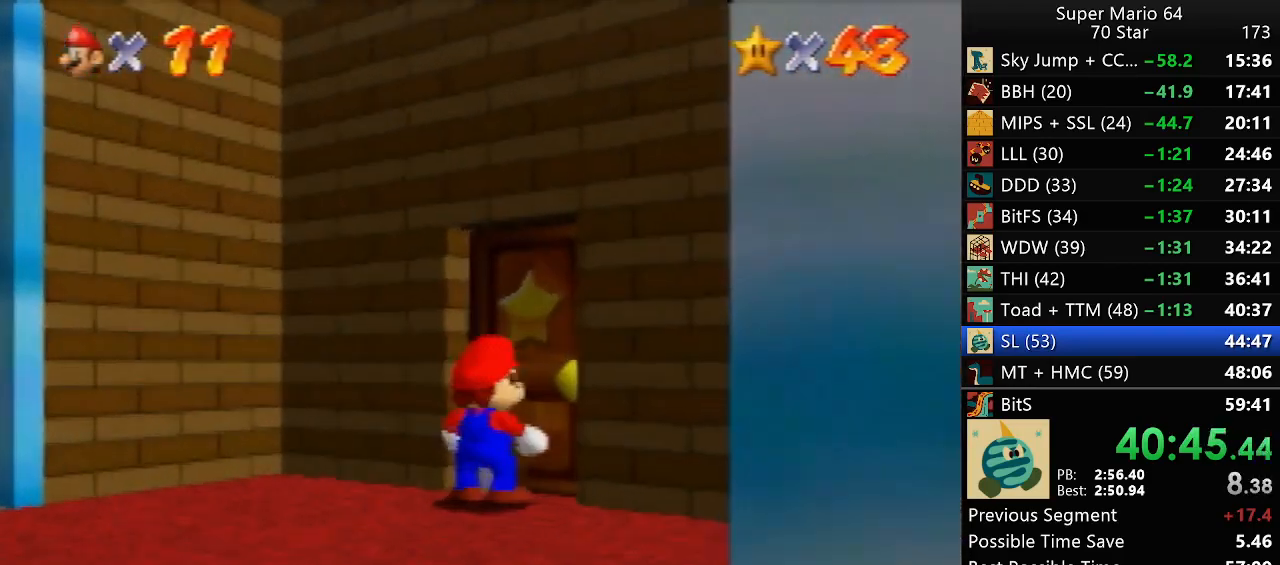
{"buttons": [], "left_stick": "up", "events": [[33, "left_stick", "center"], [283, "left_stick", "up"]]}
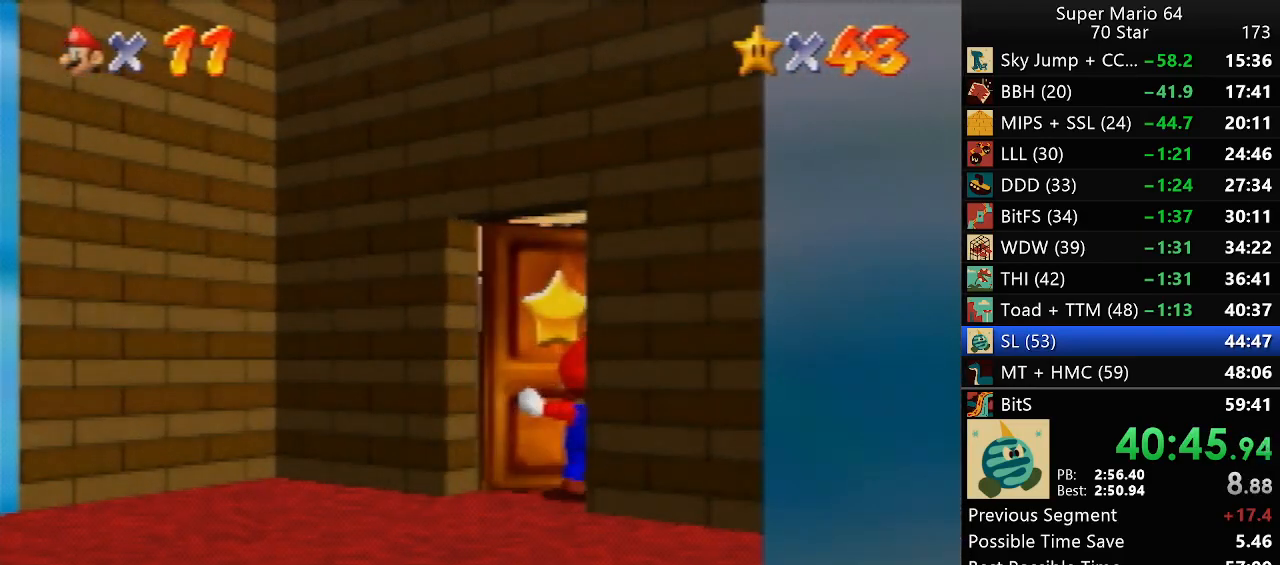
{"buttons": [], "left_stick": "up-left", "events": [[50, "left_stick", "up-left"]]}
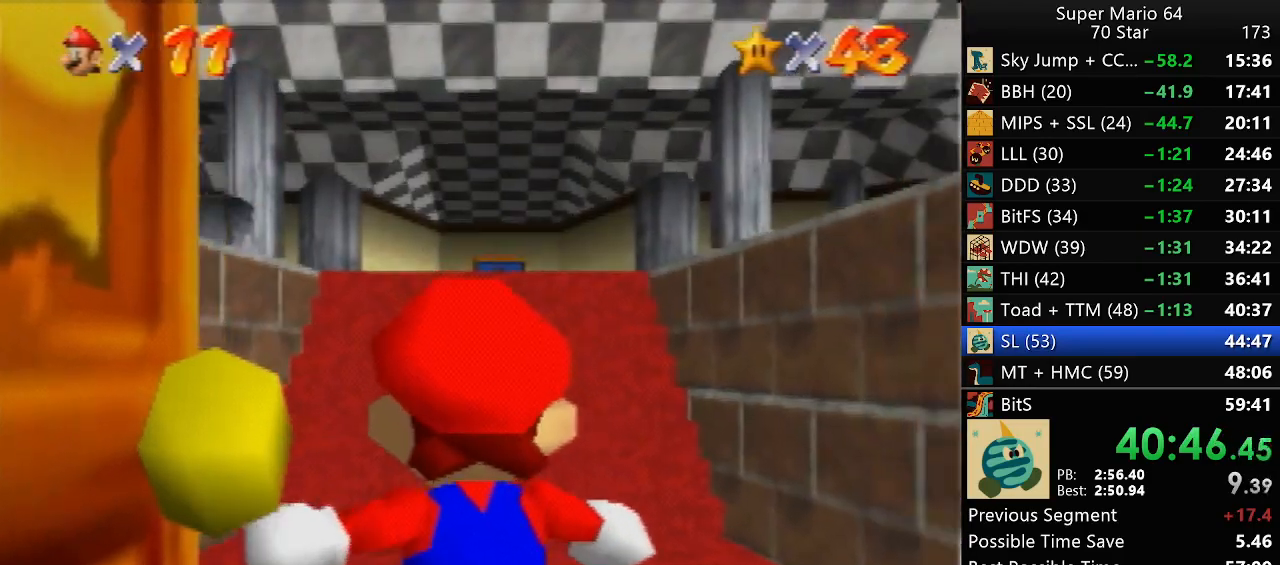
{"buttons": [], "left_stick": "up-left", "events": []}
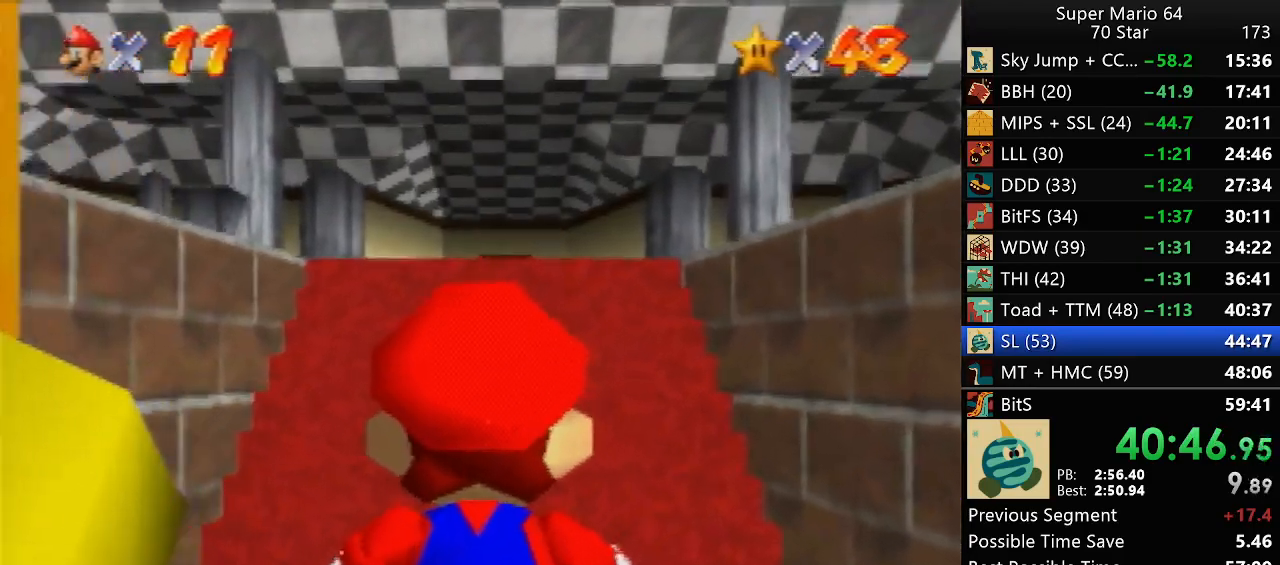
{"buttons": ["Z"], "left_stick": "up", "events": [[300, "Z", "down"], [367, "A", "down"], [433, "A", "up"], [467, "left_stick", "up"]]}
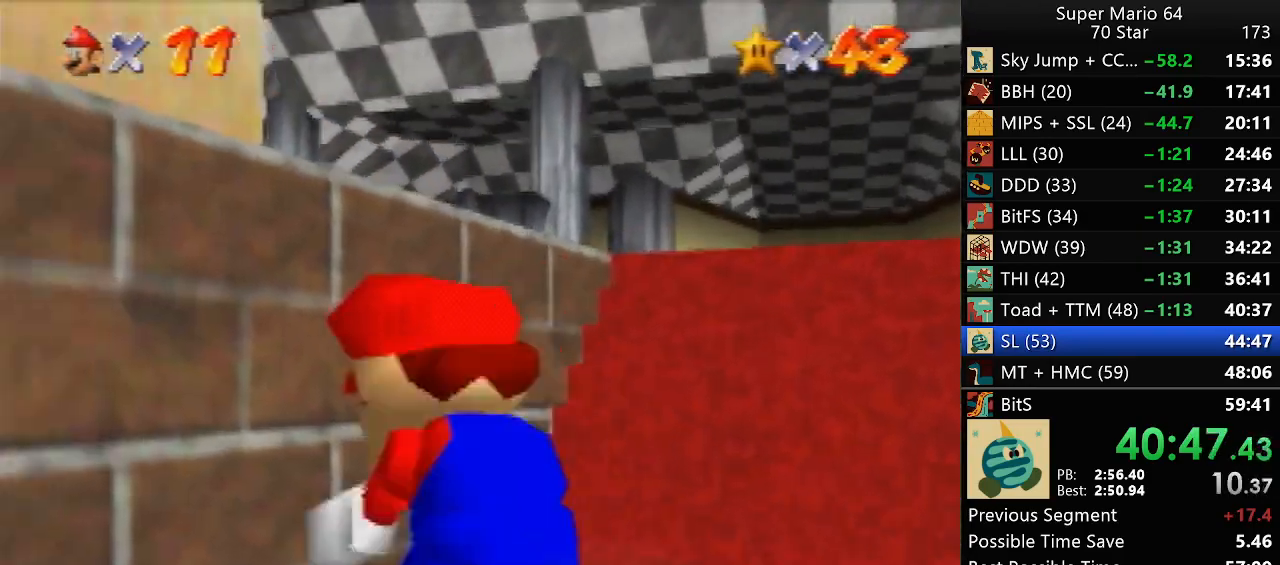
{"buttons": ["Z"], "left_stick": "up", "events": [[17, "A", "down"], [67, "A", "up"], [133, "A", "down"], [200, "A", "up"], [283, "A", "down"], [367, "A", "up"], [450, "A", "down"], [500, "A", "up"]]}
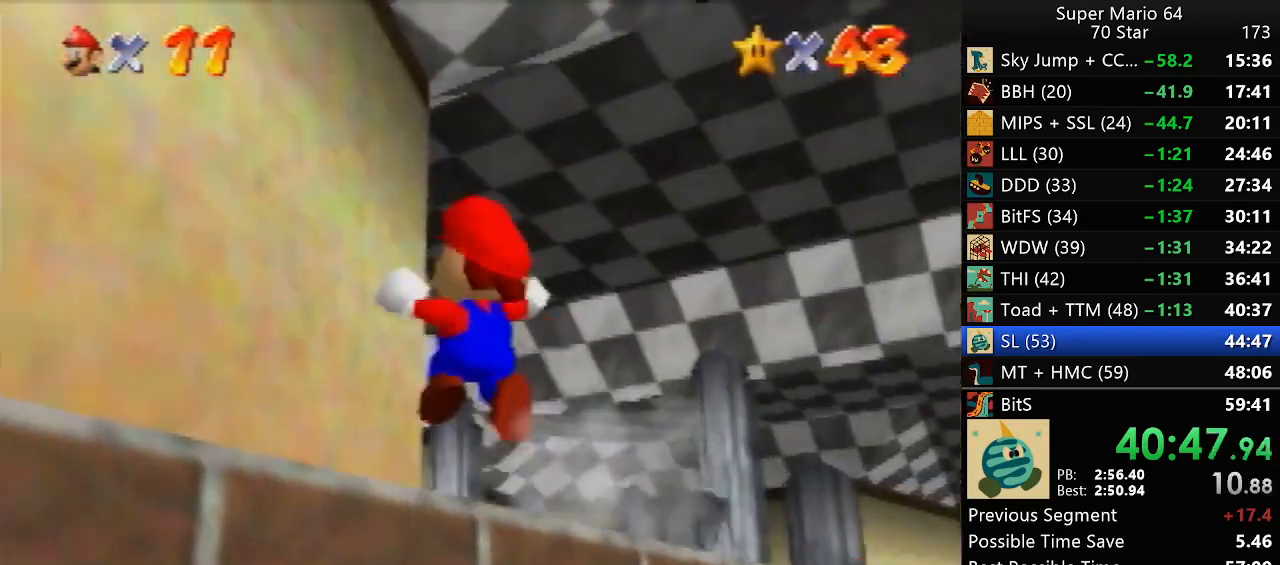
{"buttons": [], "left_stick": "up", "events": [[233, "Z", "up"]]}
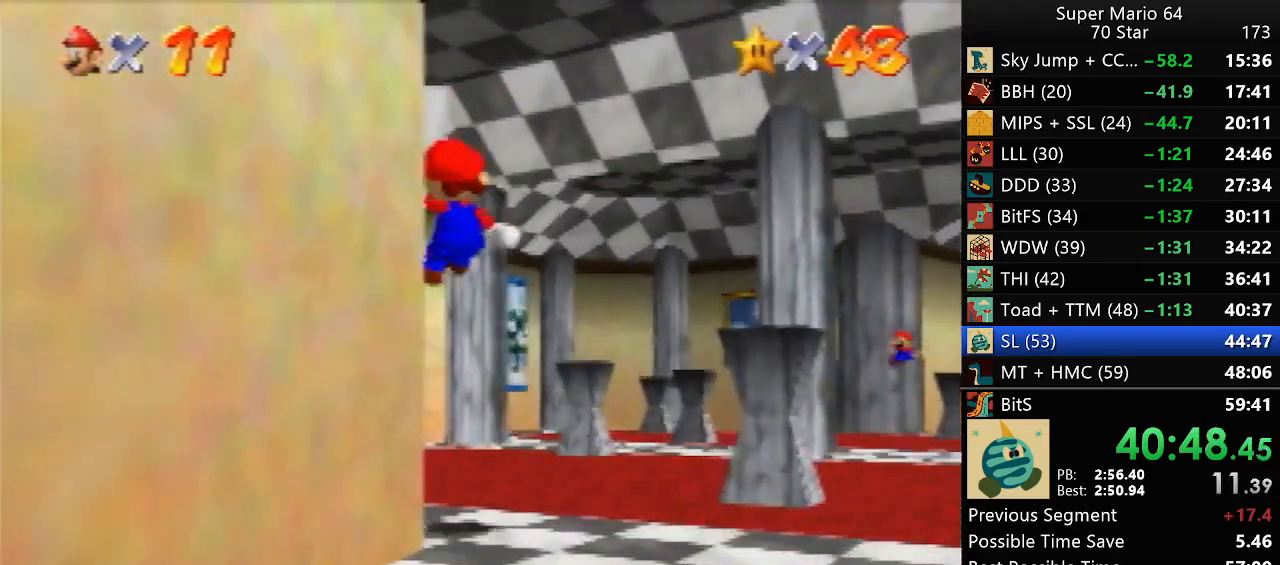
{"buttons": [], "left_stick": "up-left", "events": [[450, "left_stick", "up-left"]]}
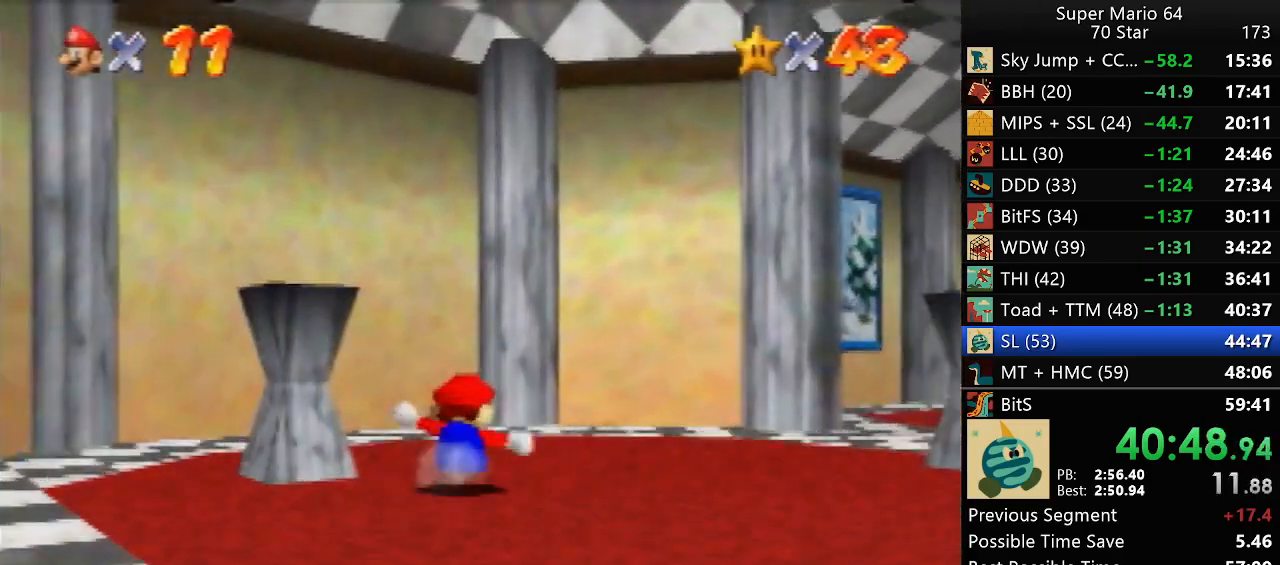
{"buttons": [], "left_stick": "up", "events": [[67, "A", "down"], [67, "B", "down"], [150, "A", "up"], [150, "B", "up"], [367, "left_stick", "up"]]}
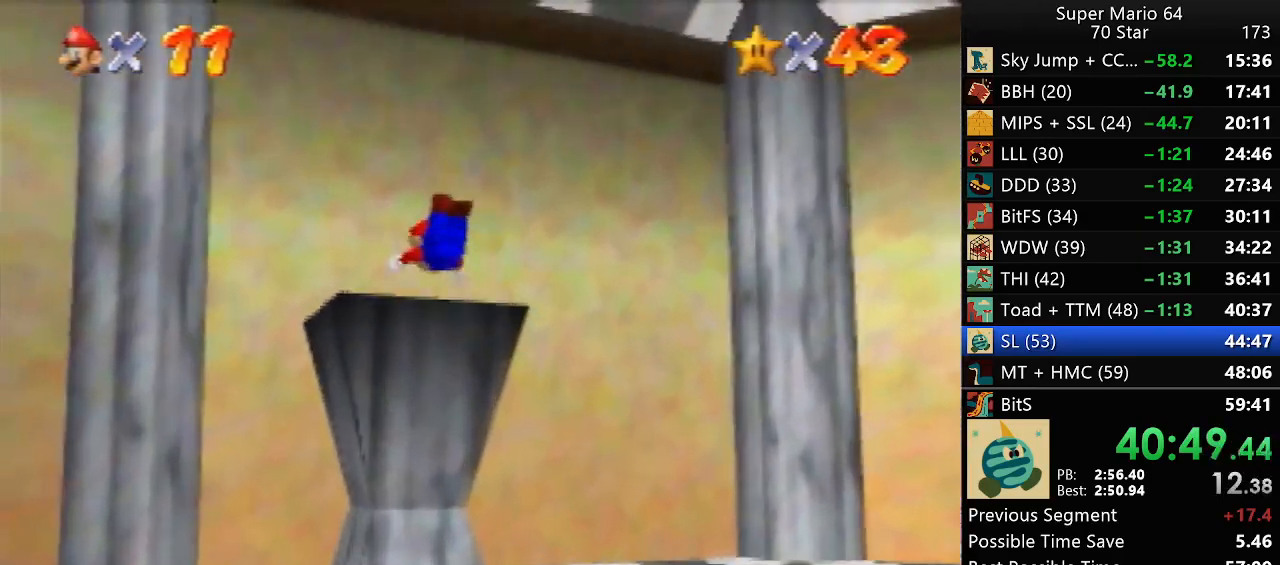
{"buttons": [], "left_stick": "center", "events": [[100, "left_stick", "center"]]}
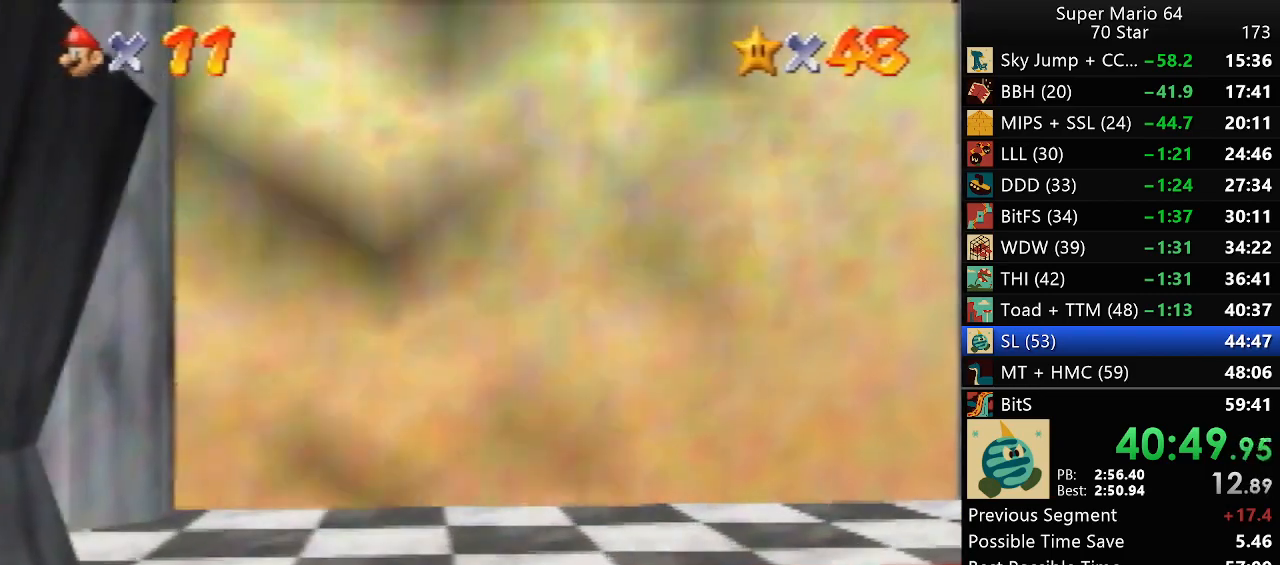
{"buttons": [], "left_stick": "center", "events": []}
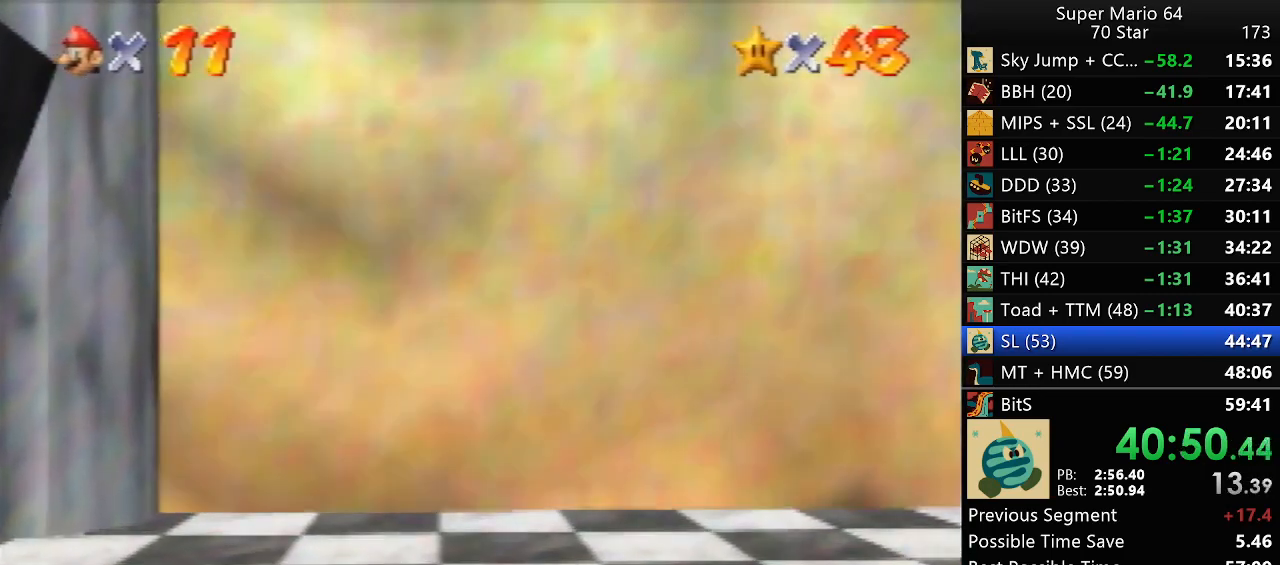
{"buttons": [], "left_stick": "center", "events": []}
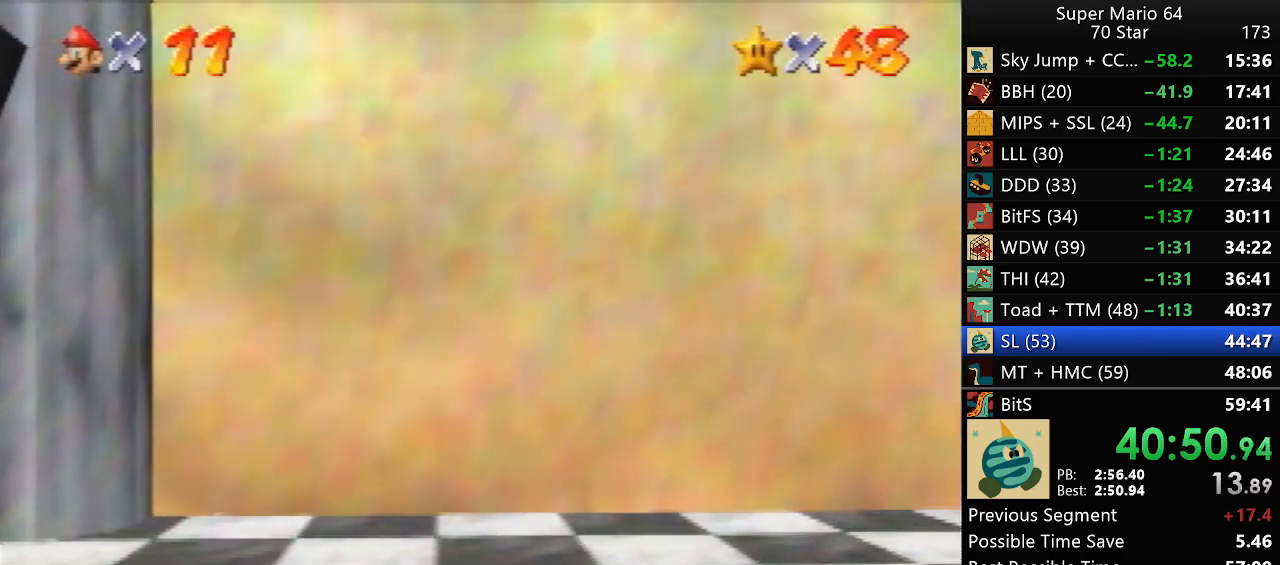
{"buttons": [], "left_stick": "center", "events": []}
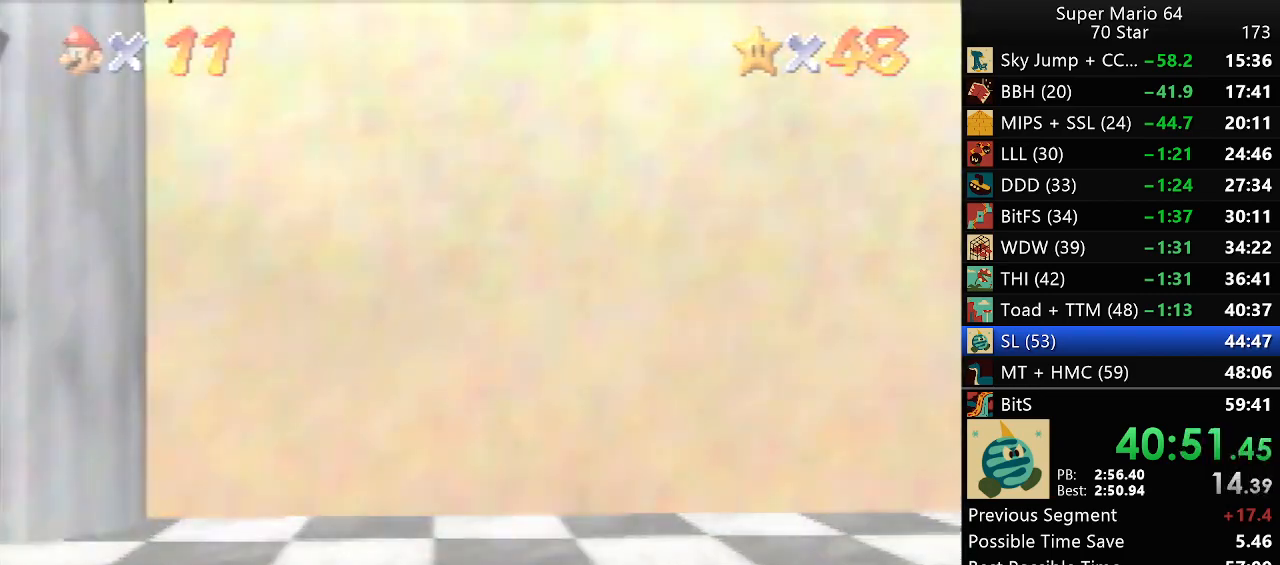
{"buttons": [], "left_stick": "center", "events": []}
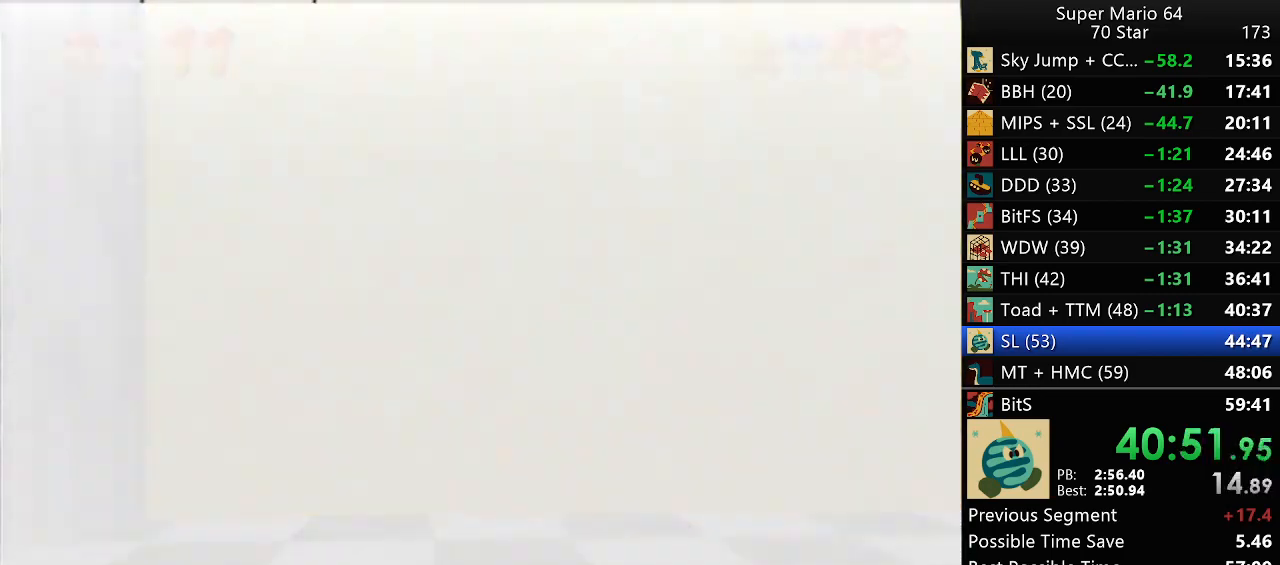
{"buttons": ["START"], "left_stick": "center", "events": [[233, "A", "down"], [233, "B", "down"], [300, "B", "up"], [300, "START", "down"], [333, "A", "up"], [367, "START", "up"], [400, "A", "down"], [400, "B", "down"], [467, "A", "up"], [467, "B", "up"], [467, "START", "down"]]}
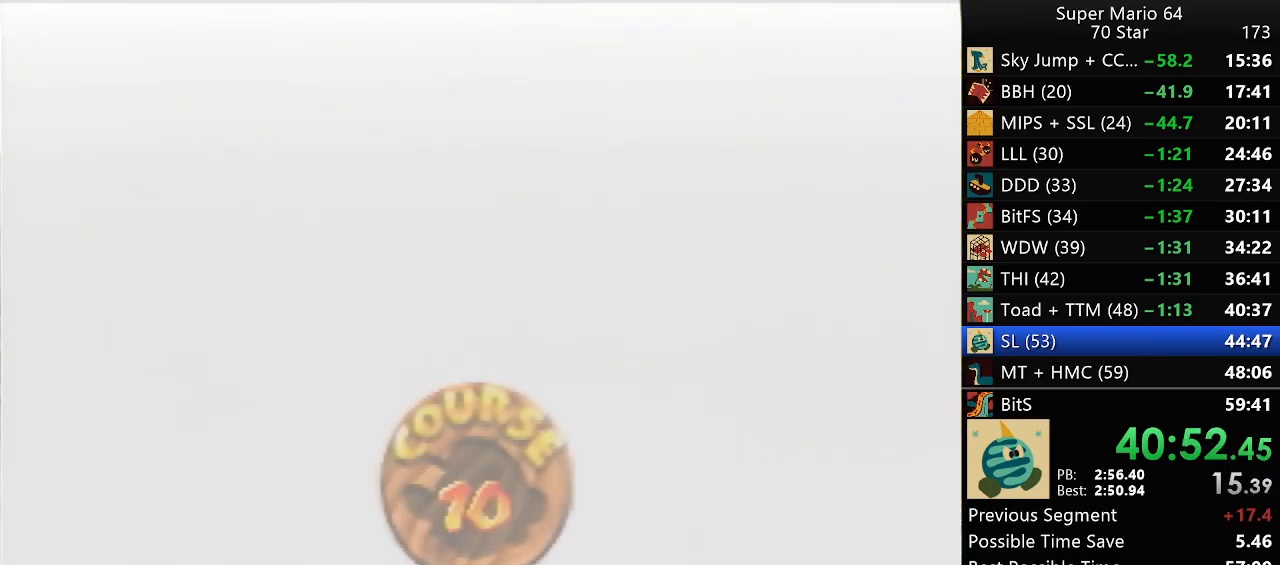
{"buttons": [], "left_stick": "center", "events": [[33, "START", "up"], [67, "A", "down"], [67, "B", "down"], [100, "B", "up"], [133, "A", "up"], [133, "START", "down"], [350, "START", "up"], [383, "A", "down"], [383, "B", "down"], [417, "B", "up"], [417, "START", "down"], [450, "A", "up"], [483, "START", "up"]]}
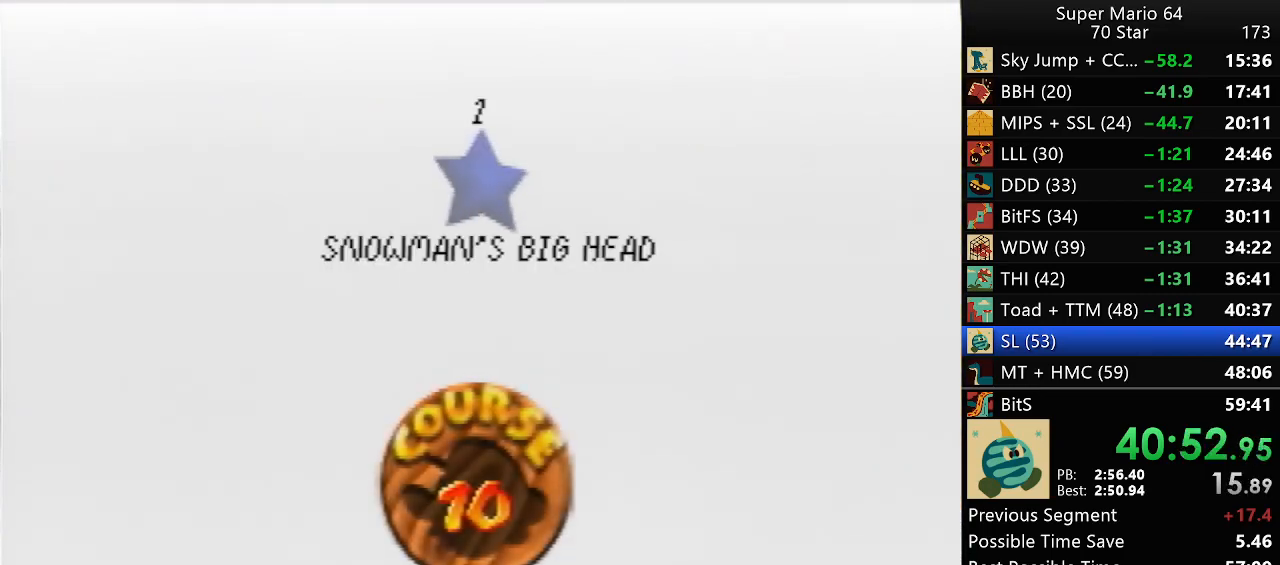
{"buttons": ["A", "B"], "left_stick": "center", "events": [[33, "A", "down"], [33, "B", "down"], [83, "A", "up"], [83, "B", "up"], [83, "START", "down"], [150, "A", "down"], [150, "START", "up"], [183, "B", "down"], [233, "B", "up"], [267, "A", "up"], [267, "START", "down"], [317, "A", "down"], [317, "B", "down"], [317, "START", "up"], [383, "A", "up"], [383, "B", "up"], [417, "START", "down"], [450, "A", "down"], [450, "B", "down"], [500, "START", "up"]]}
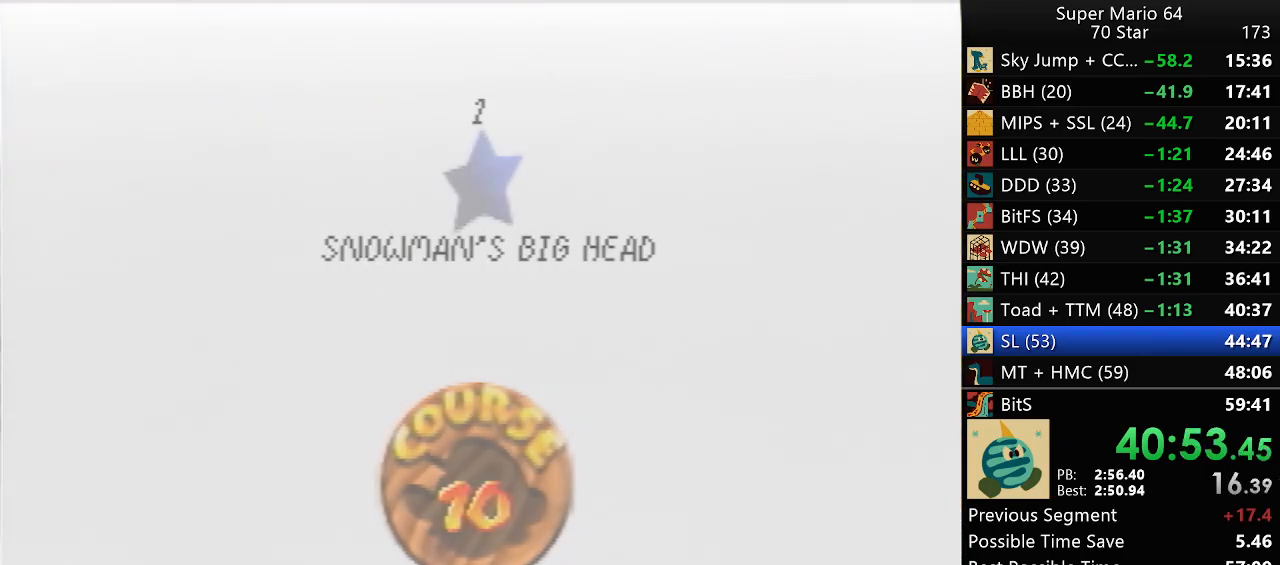
{"buttons": [], "left_stick": "center", "events": [[33, "A", "up"], [33, "B", "up"]]}
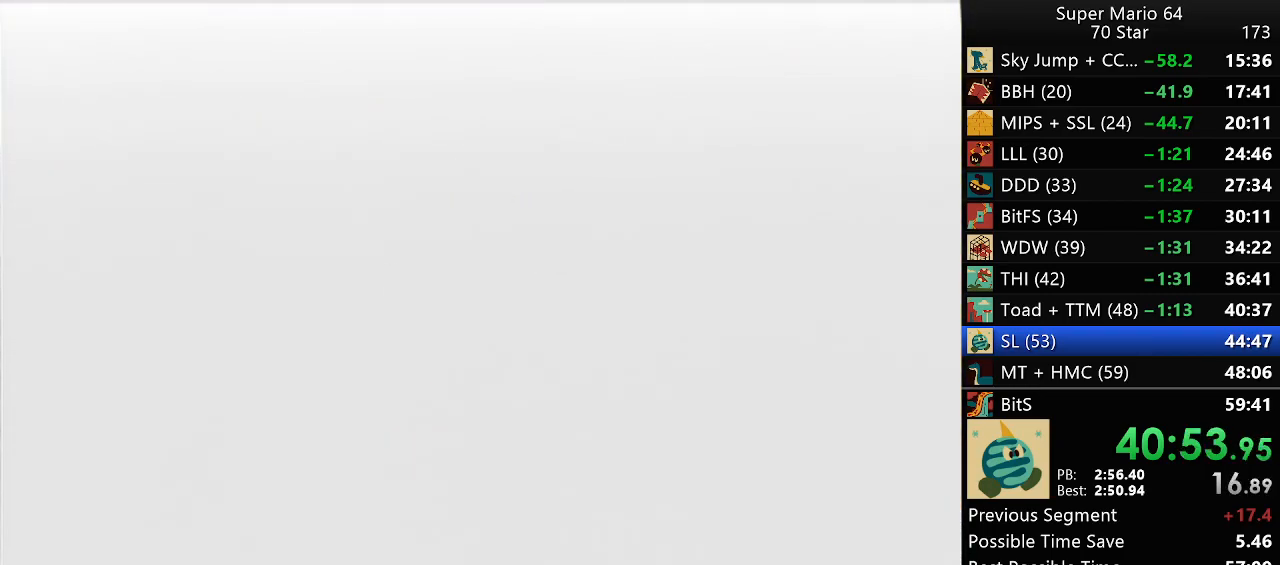
{"buttons": [], "left_stick": "center", "events": [[350, "C_DOWN", "down"], [500, "C_DOWN", "up"]]}
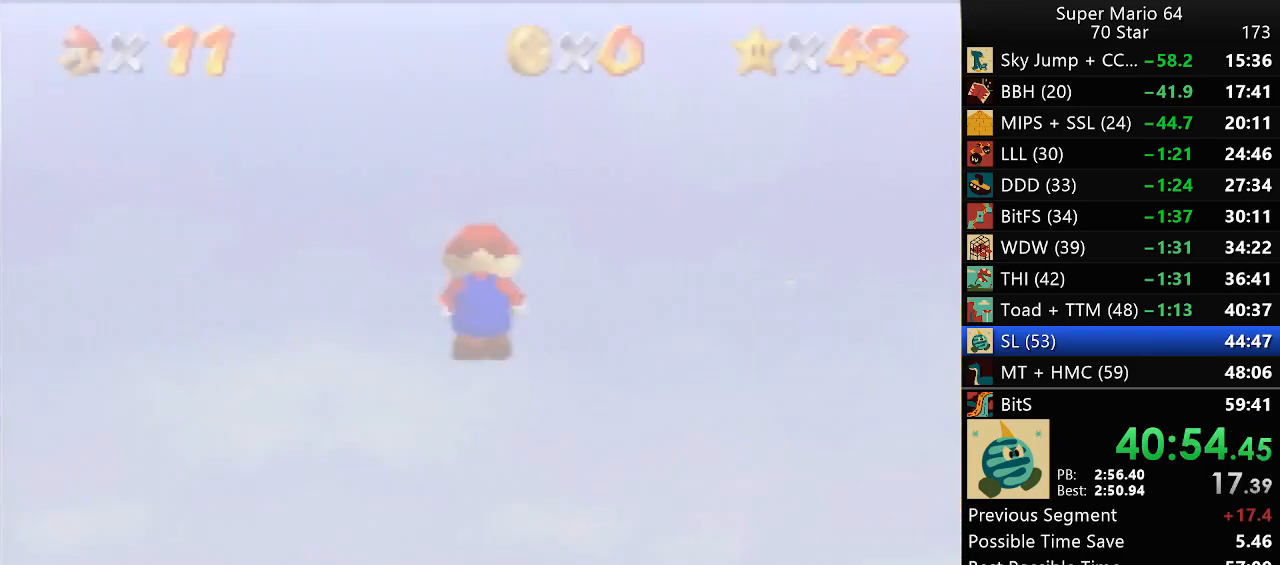
{"buttons": ["A"], "left_stick": "up", "events": [[83, "left_stick", "up"], [150, "A", "down"]]}
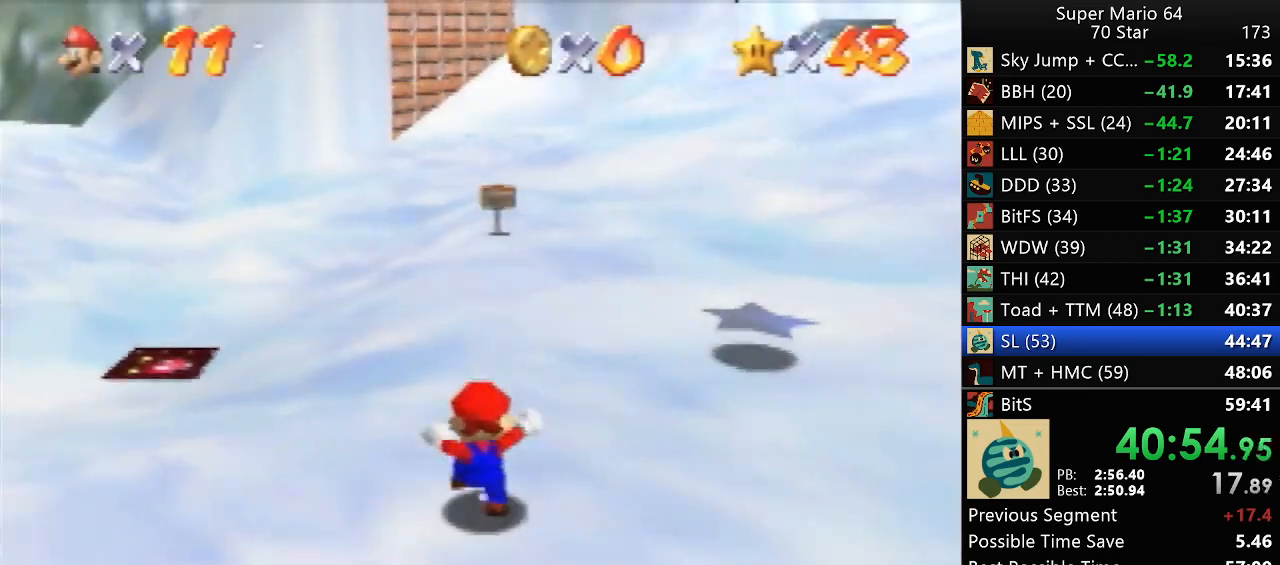
{"buttons": ["A", "B"], "left_stick": "up", "events": [[467, "B", "down"]]}
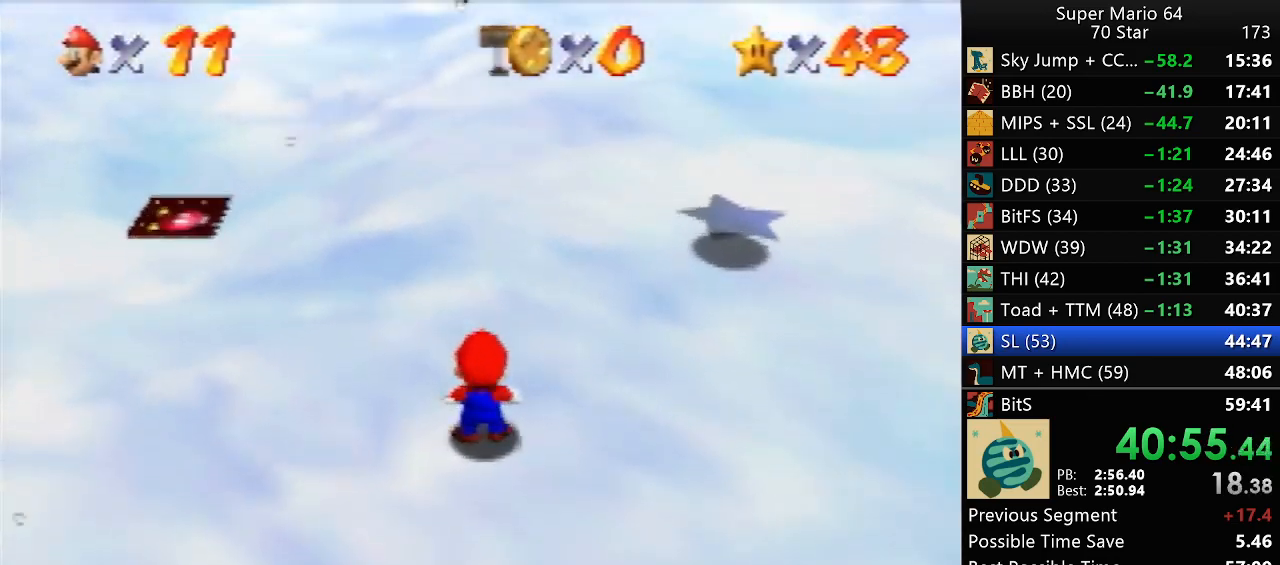
{"buttons": ["A"], "left_stick": "up", "events": [[17, "A", "up"], [17, "B", "up"], [400, "A", "down"]]}
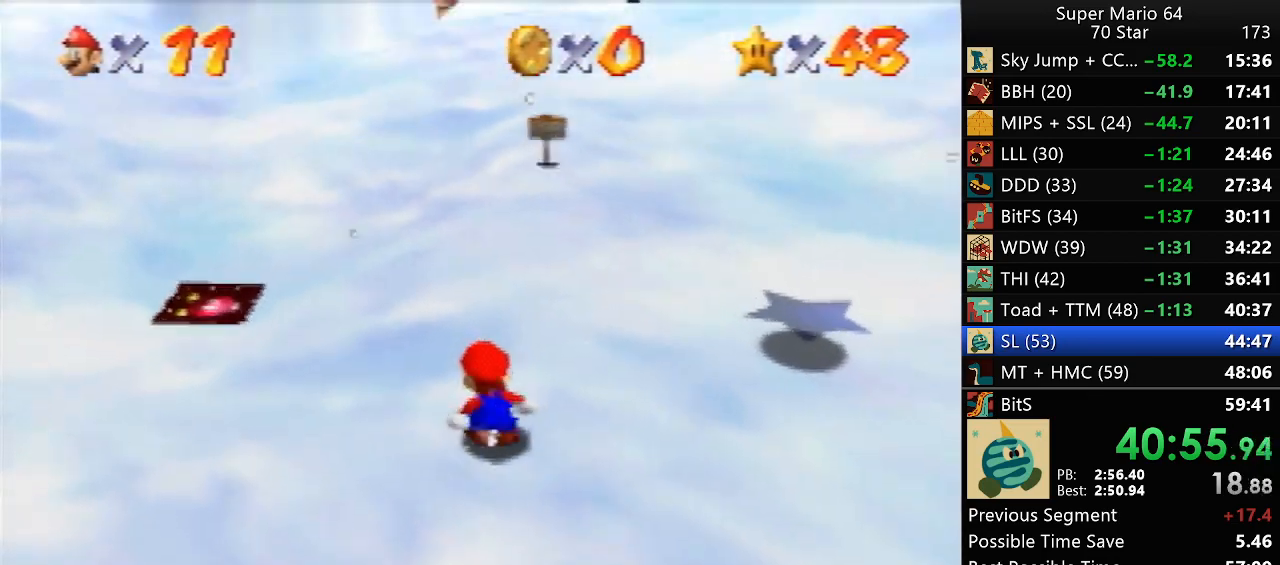
{"buttons": [], "left_stick": "up", "events": [[200, "A", "up"], [300, "B", "down"], [333, "B", "up"]]}